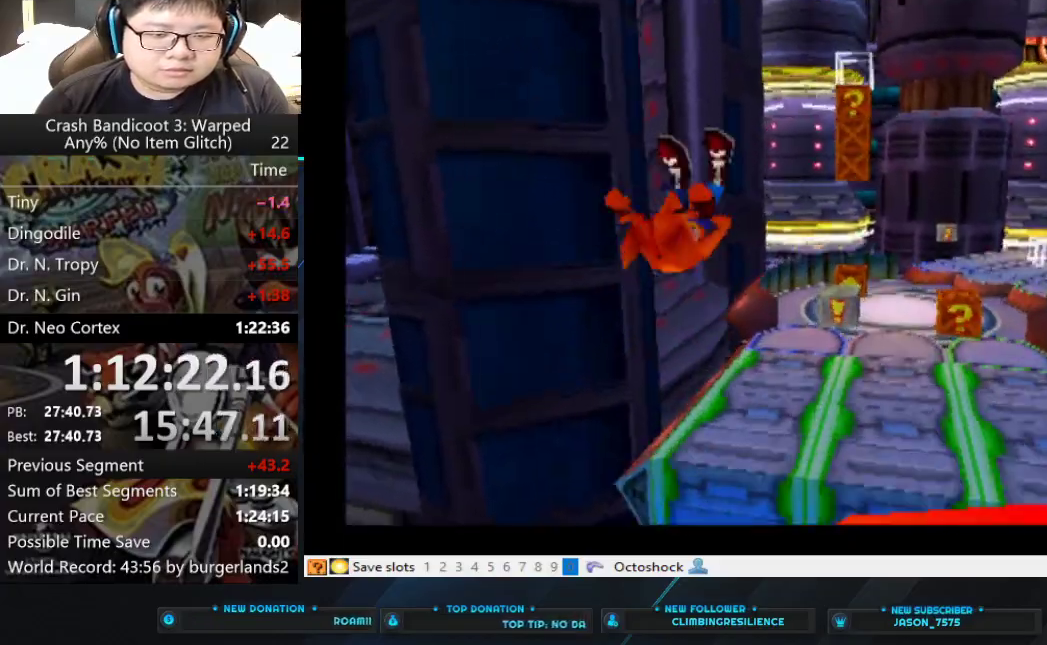
Gameplay with a controller (PlayStation layout); each line is a JSON object with the inputs held at the frame after it. "events" lists button and stick changes between this image and that frame as [ms after this image, input, new state], when the widget could be followed in between. Not read: right_stick.
{"buttons": [], "left_stick": "up", "events": [[200, "CROSS", "up"]]}
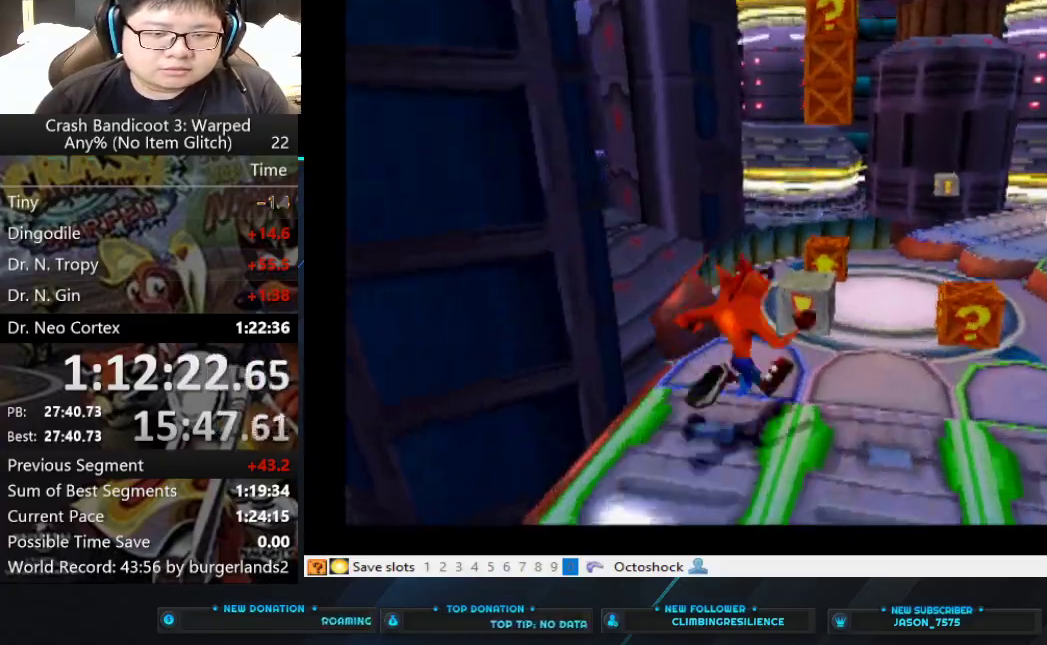
{"buttons": ["SQUARE"], "left_stick": "up", "events": [[400, "SQUARE", "down"]]}
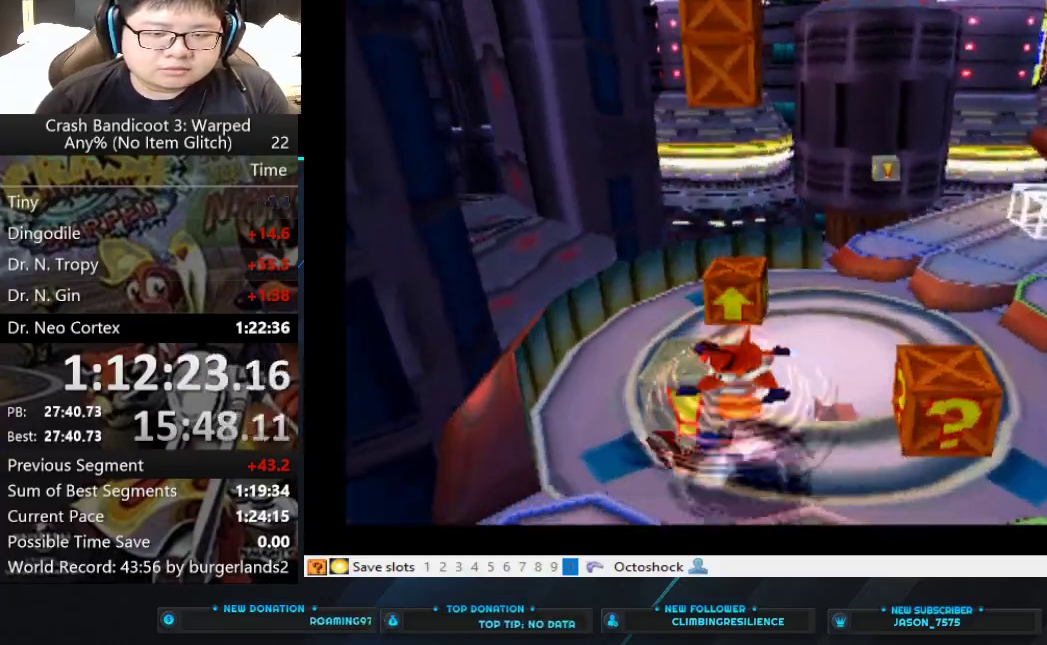
{"buttons": [], "left_stick": "up", "events": [[33, "SQUARE", "up"]]}
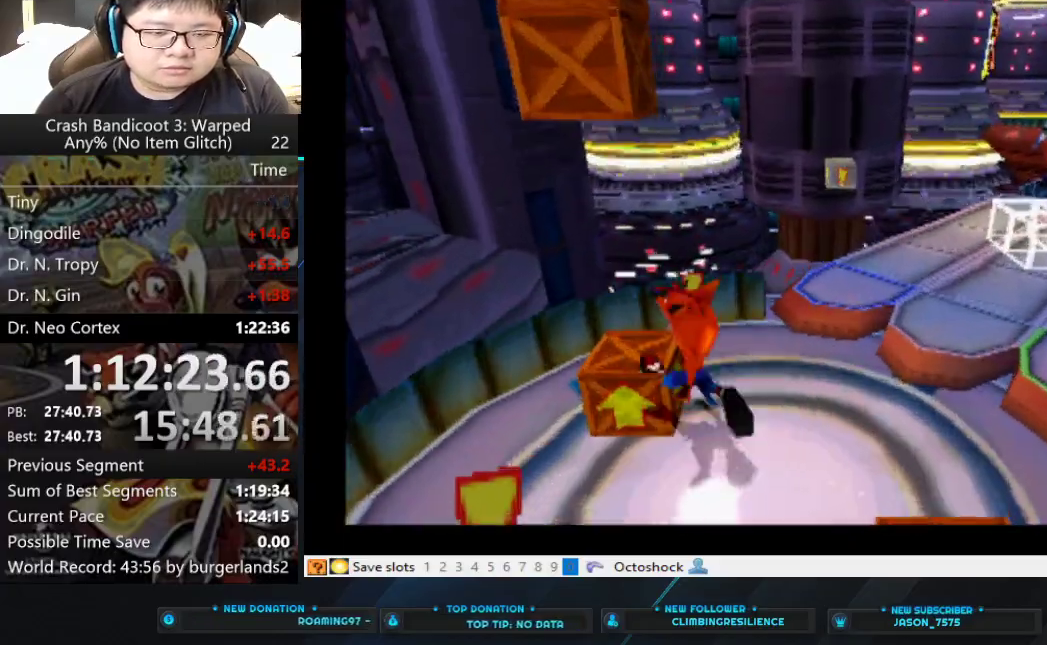
{"buttons": [], "left_stick": "down-left", "events": [[100, "left_stick", "center"], [233, "CROSS", "down"], [433, "CROSS", "up"], [433, "left_stick", "down-left"]]}
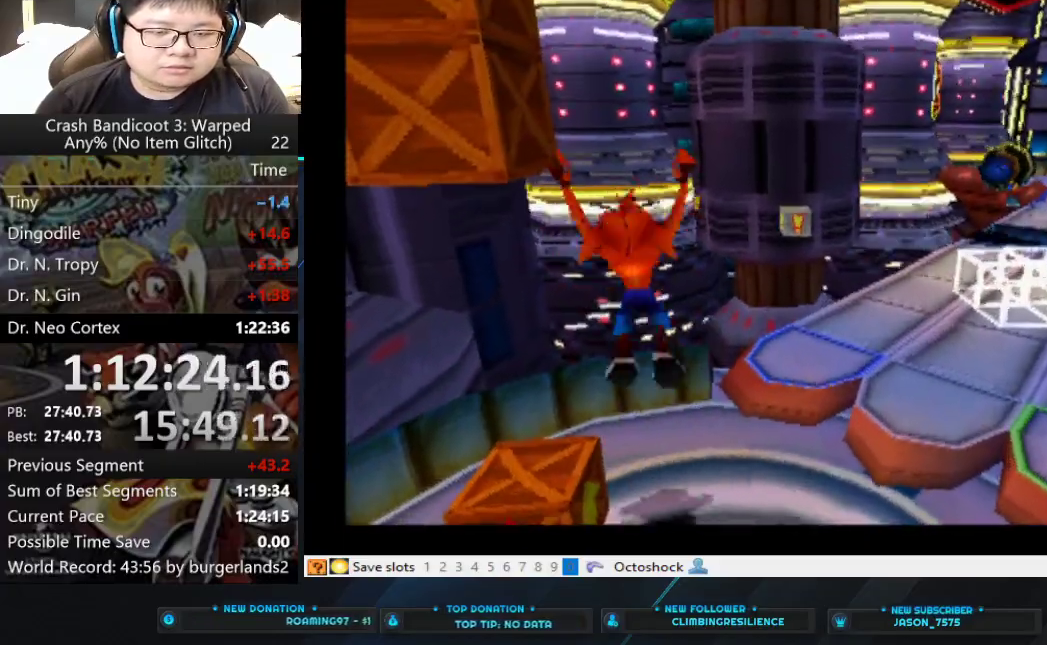
{"buttons": [], "left_stick": "center", "events": [[233, "left_stick", "center"]]}
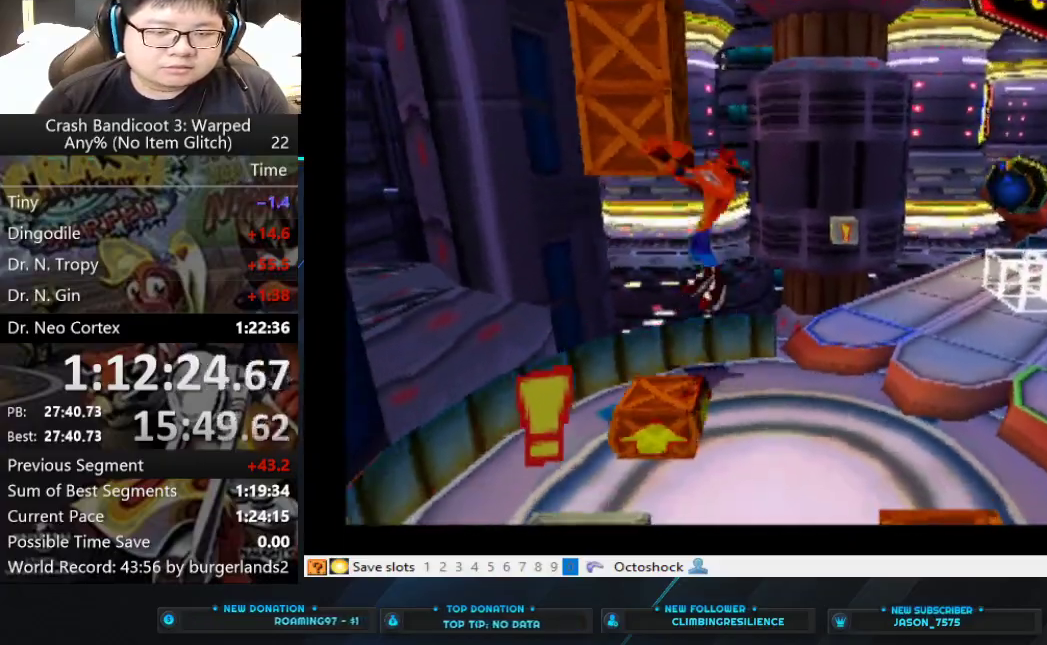
{"buttons": [], "left_stick": "center", "events": [[133, "left_stick", "left"], [200, "CROSS", "down"], [300, "CROSS", "up"], [367, "left_stick", "center"]]}
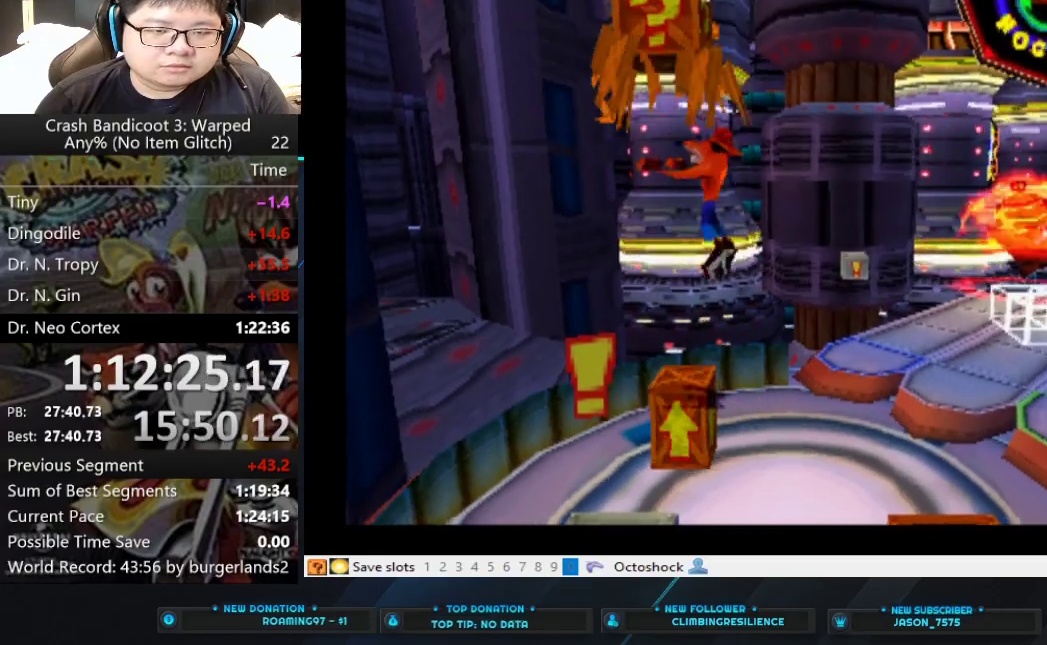
{"buttons": [], "left_stick": "center", "events": [[300, "left_stick", "left"], [467, "left_stick", "center"]]}
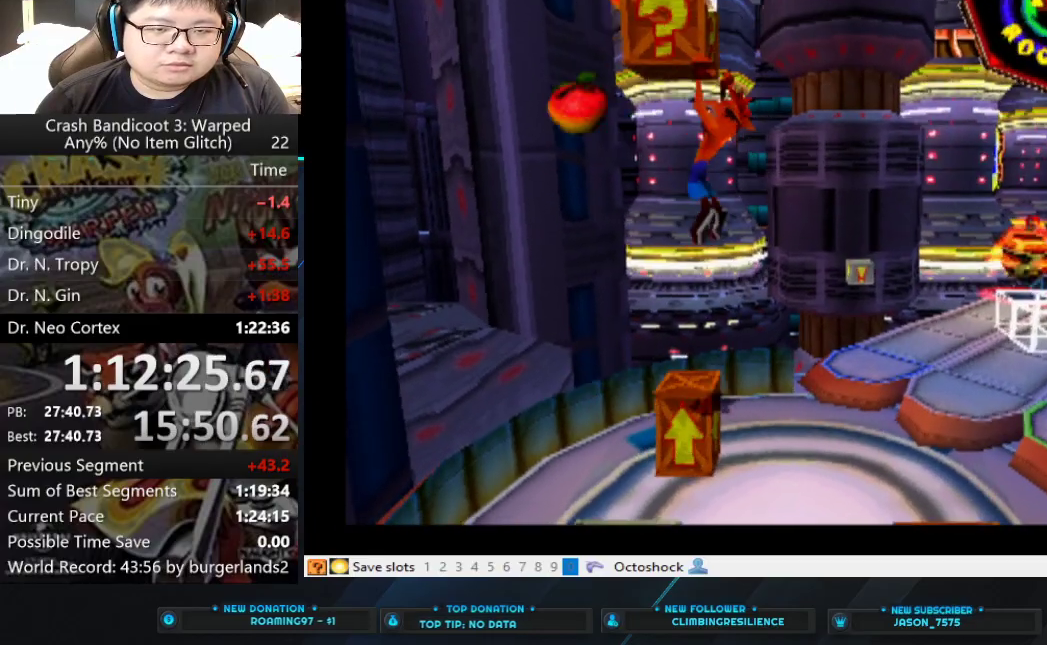
{"buttons": [], "left_stick": "center", "events": []}
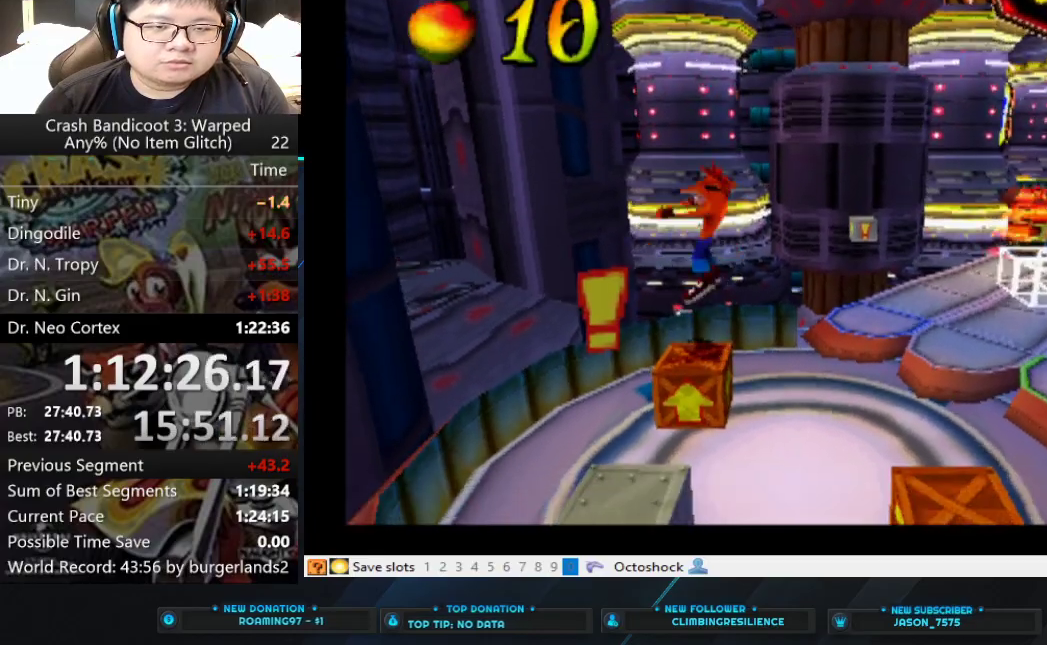
{"buttons": [], "left_stick": "right", "events": [[267, "left_stick", "right"]]}
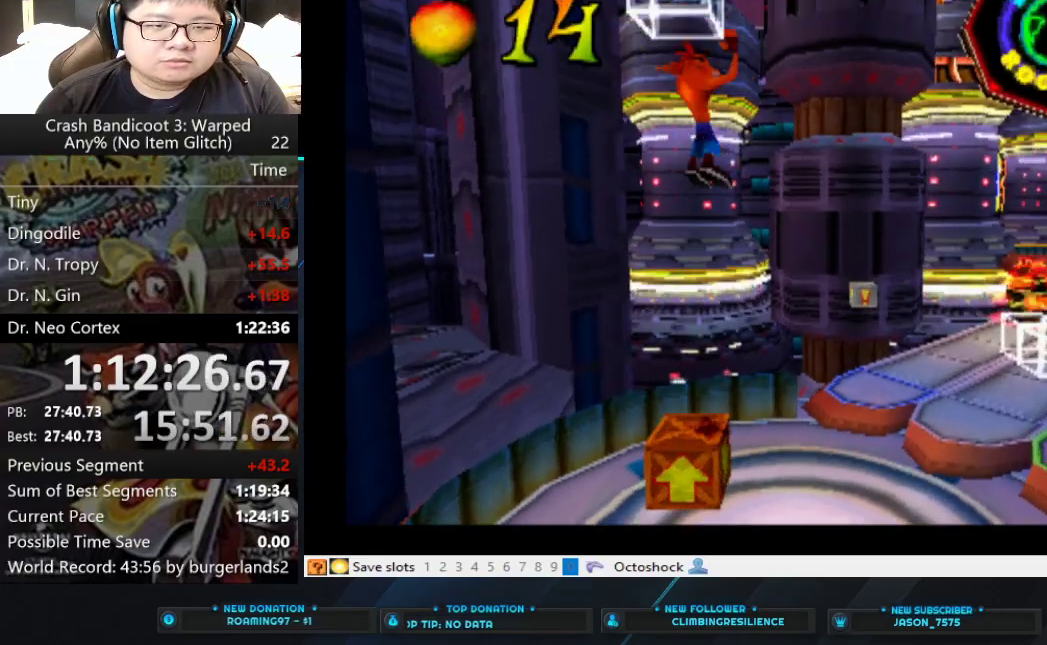
{"buttons": [], "left_stick": "right", "events": []}
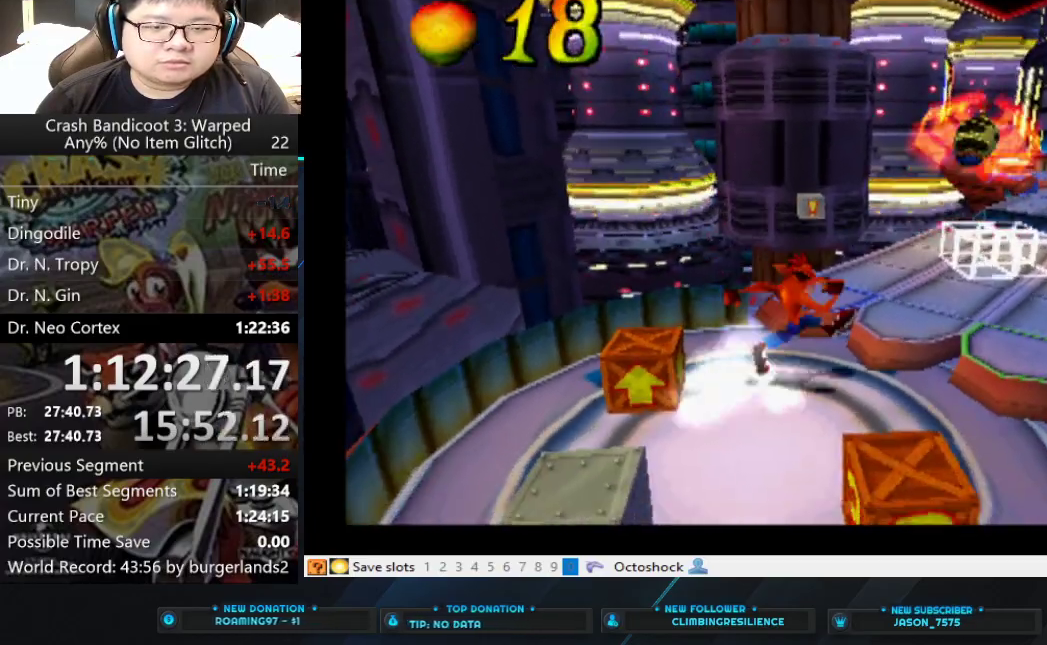
{"buttons": [], "left_stick": "up", "events": [[33, "left_stick", "up-right"], [367, "left_stick", "up"]]}
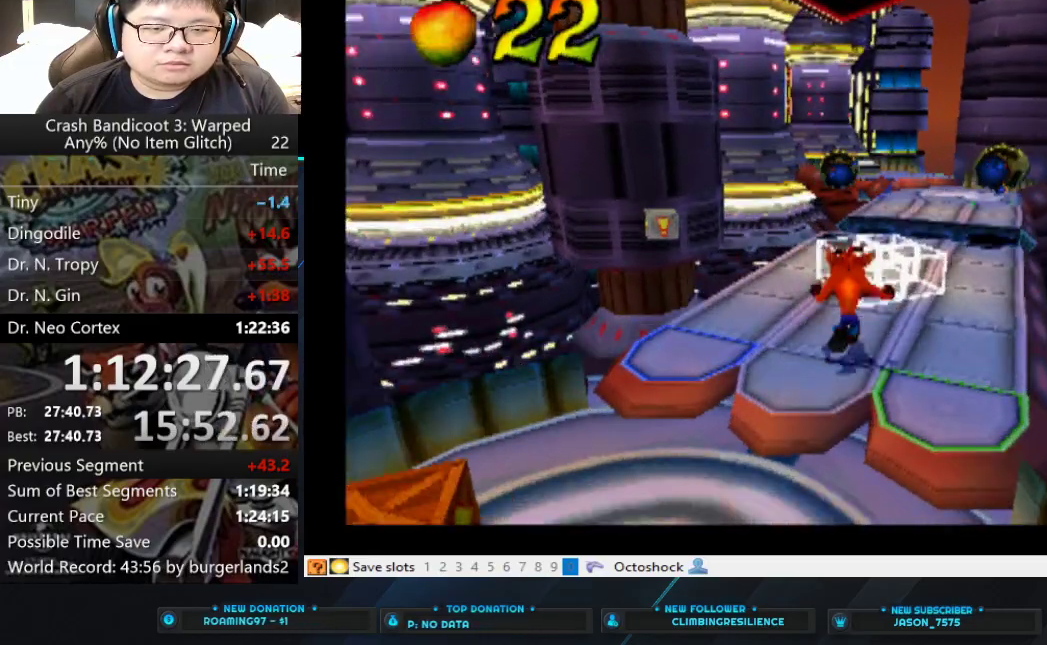
{"buttons": ["L2"], "left_stick": "center", "events": [[67, "left_stick", "center"], [333, "L2", "down"]]}
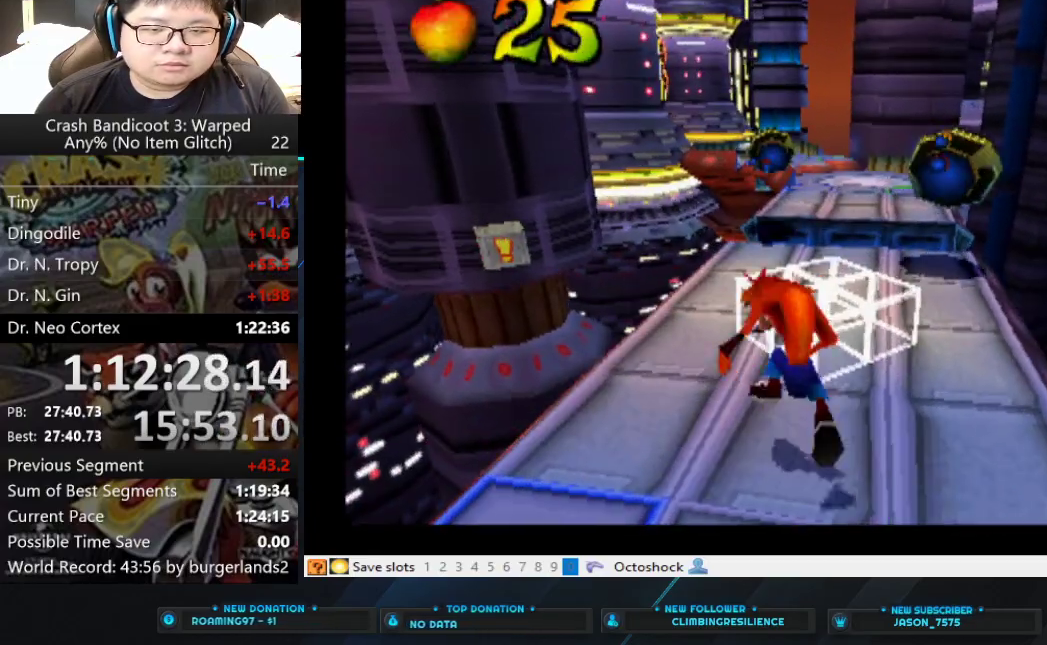
{"buttons": ["L2"], "left_stick": "center", "events": [[233, "left_stick", "right"], [367, "left_stick", "down-right"], [500, "left_stick", "center"]]}
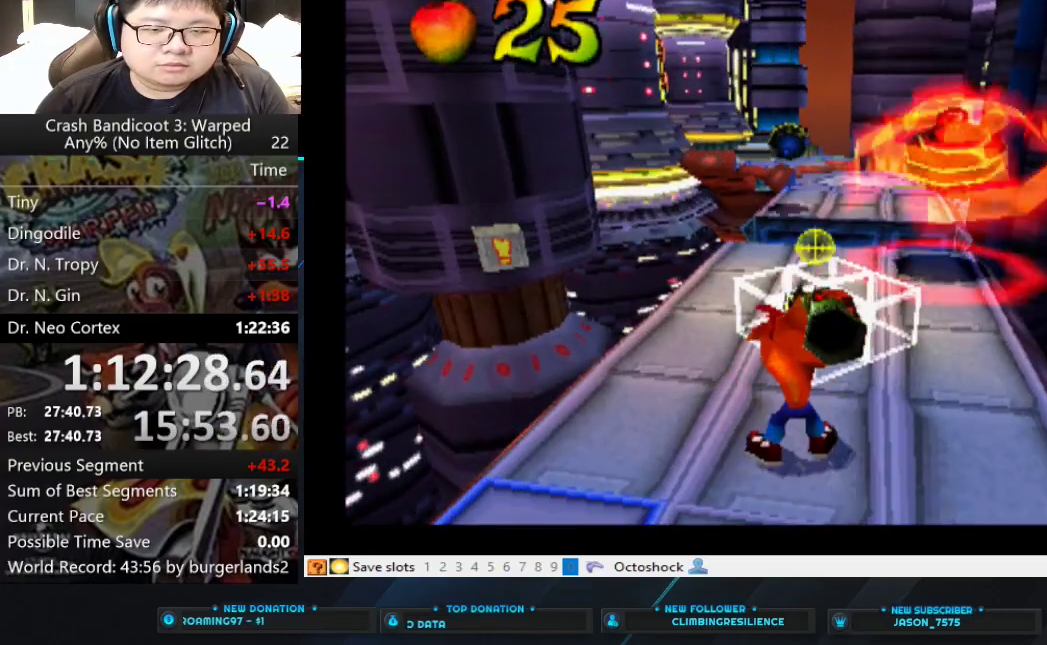
{"buttons": ["L2"], "left_stick": "right", "events": [[367, "left_stick", "right"]]}
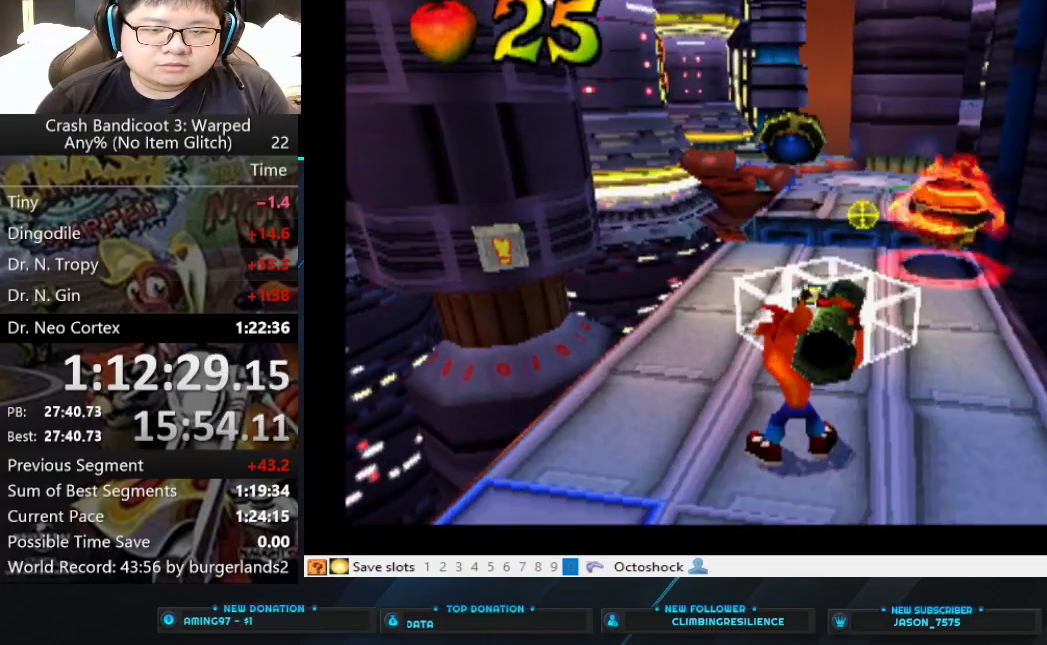
{"buttons": [], "left_stick": "up-right", "events": [[33, "left_stick", "center"], [133, "CIRCLE", "down"], [233, "CIRCLE", "up"], [400, "L2", "up"], [500, "left_stick", "up-right"]]}
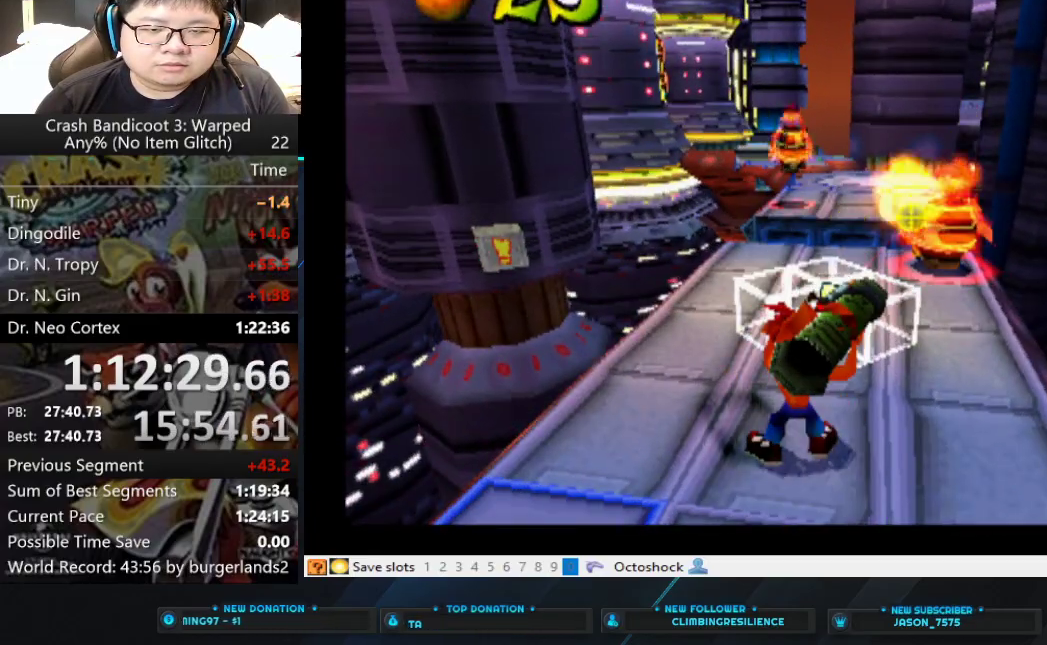
{"buttons": [], "left_stick": "up-right", "events": []}
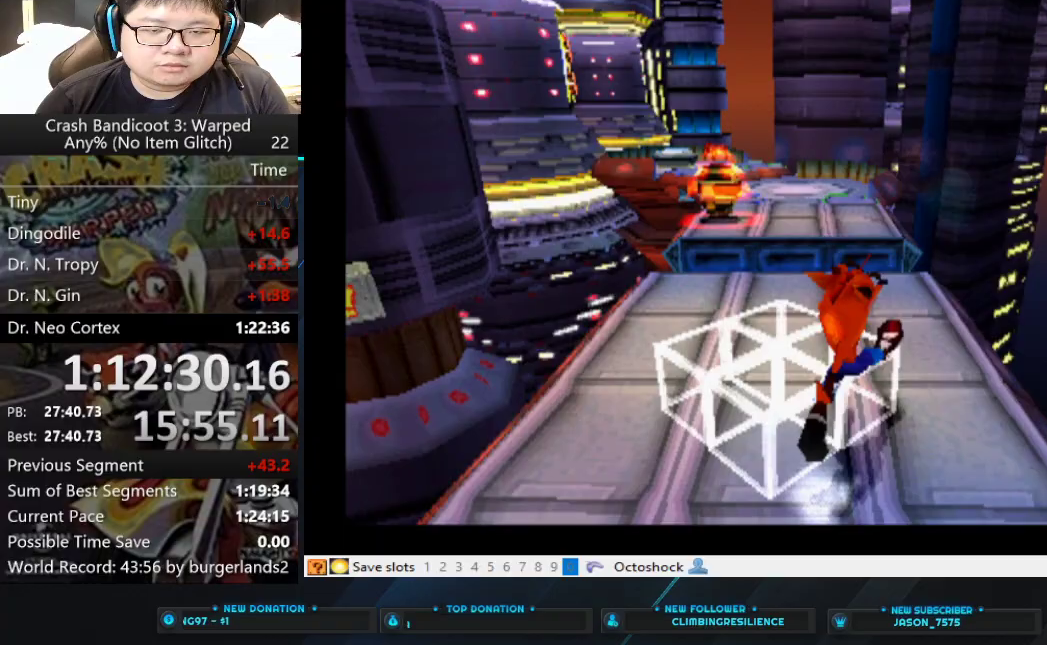
{"buttons": [], "left_stick": "up", "events": [[267, "left_stick", "up"]]}
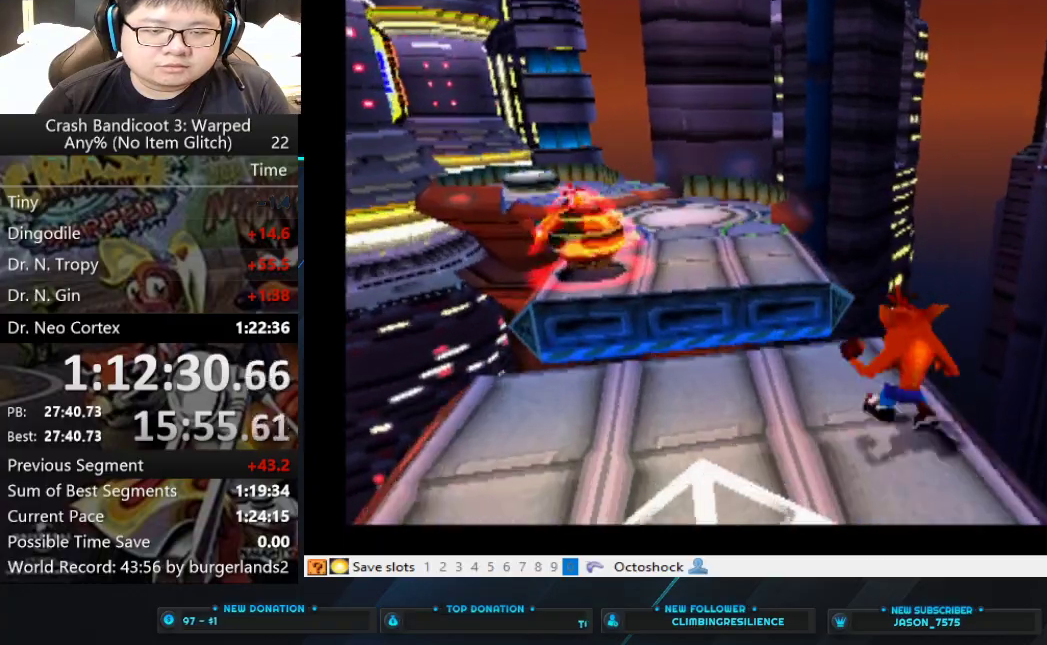
{"buttons": ["CROSS"], "left_stick": "up", "events": [[133, "CIRCLE", "down"], [233, "CIRCLE", "up"], [300, "CROSS", "down"]]}
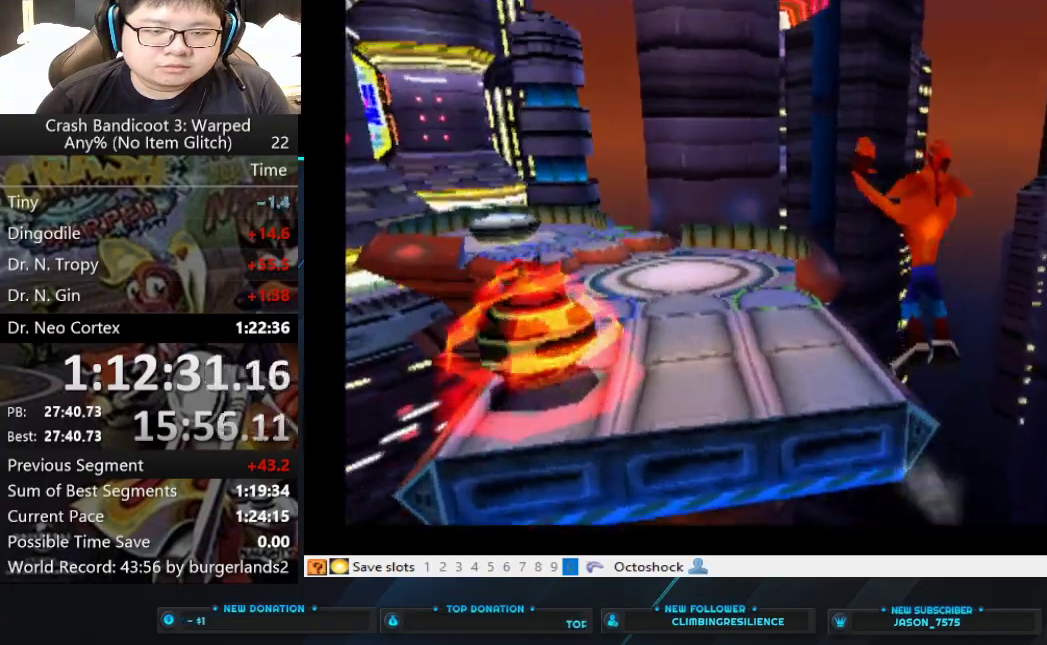
{"buttons": [], "left_stick": "up", "events": [[300, "CROSS", "up"]]}
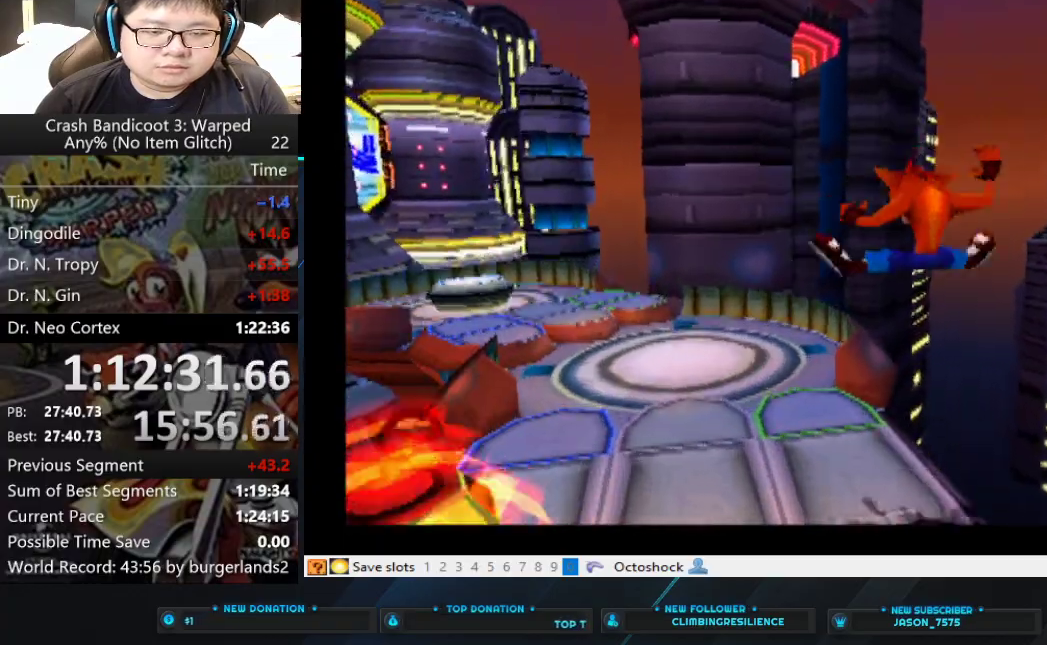
{"buttons": ["CIRCLE"], "left_stick": "up", "events": [[400, "CIRCLE", "down"]]}
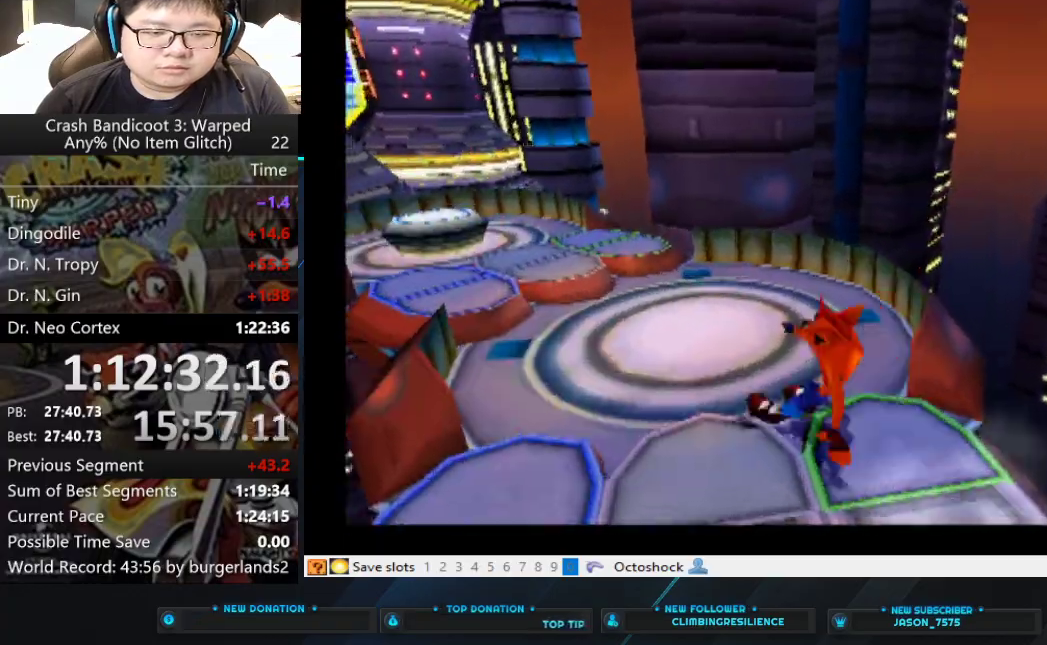
{"buttons": [], "left_stick": "up", "events": [[33, "CIRCLE", "up"], [133, "CROSS", "down"], [433, "CROSS", "up"]]}
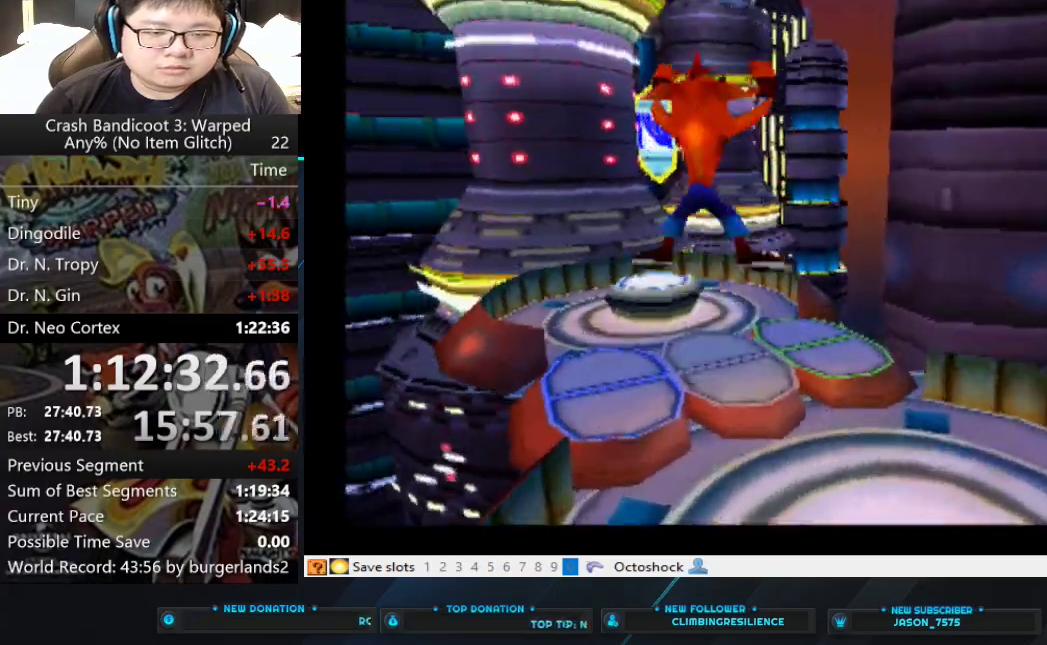
{"buttons": [], "left_stick": "up", "events": []}
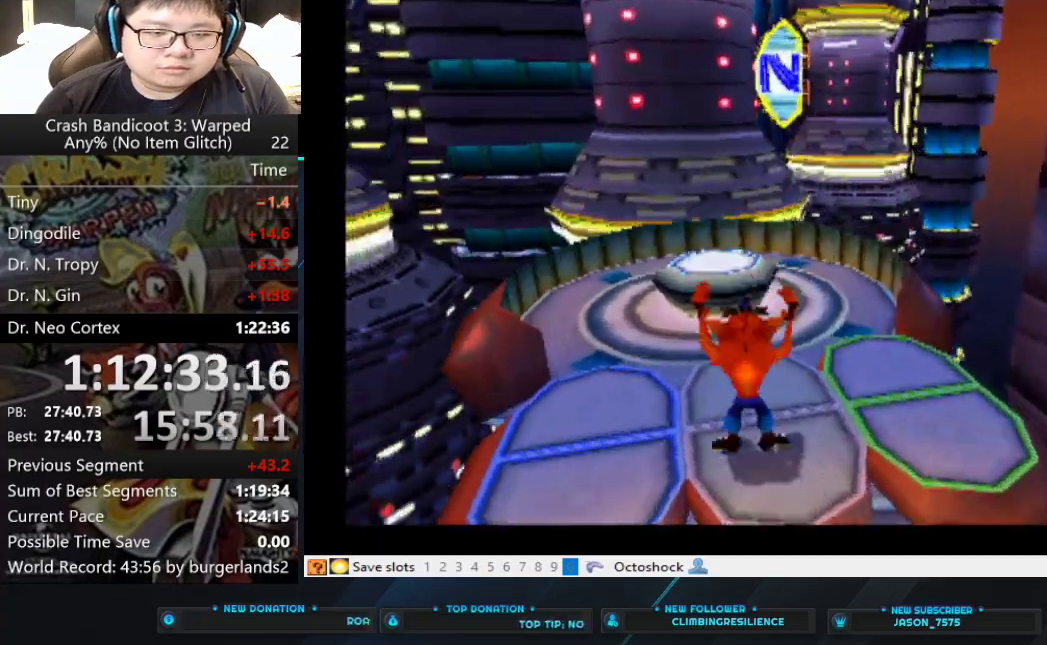
{"buttons": [], "left_stick": "up", "events": [[67, "CROSS", "down"], [267, "CROSS", "up"]]}
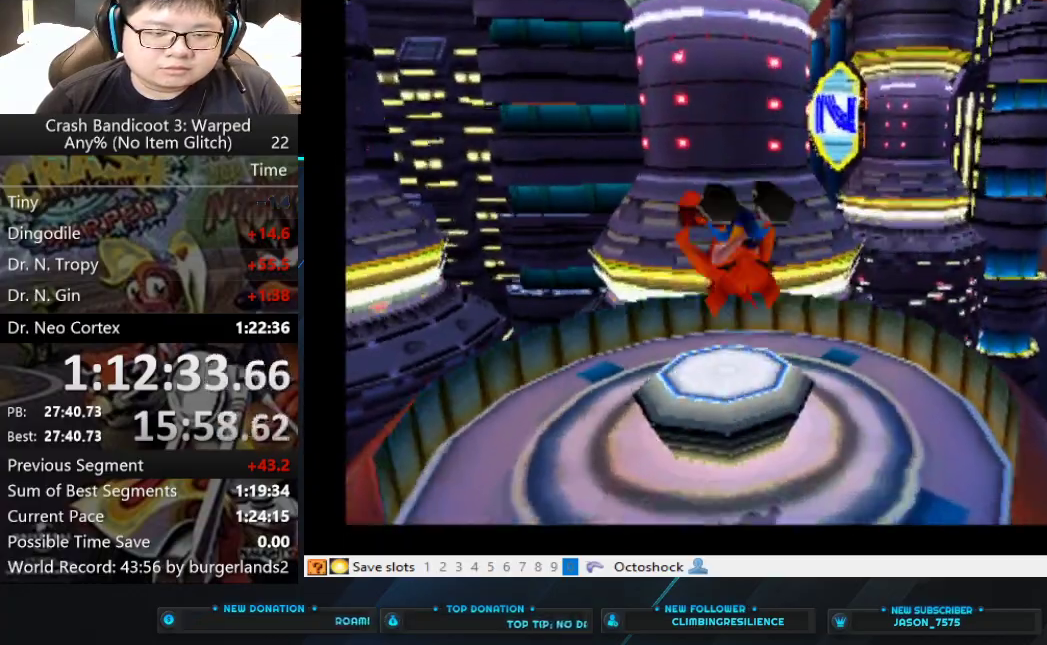
{"buttons": [], "left_stick": "center", "events": [[300, "left_stick", "center"]]}
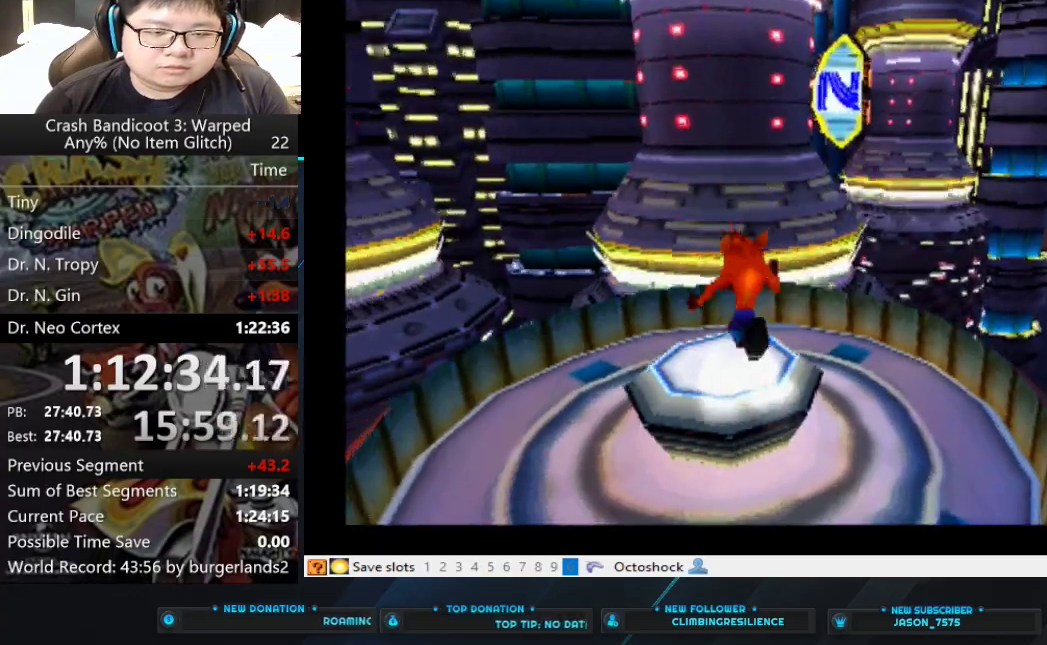
{"buttons": [], "left_stick": "right", "events": [[400, "left_stick", "right"]]}
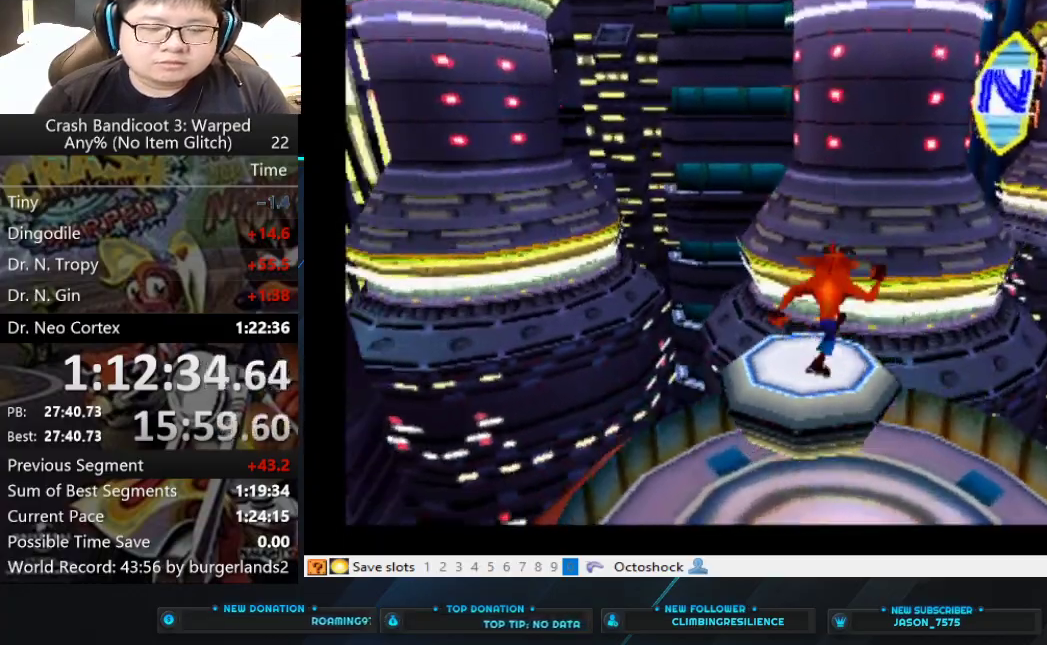
{"buttons": [], "left_stick": "center", "events": [[33, "left_stick", "center"]]}